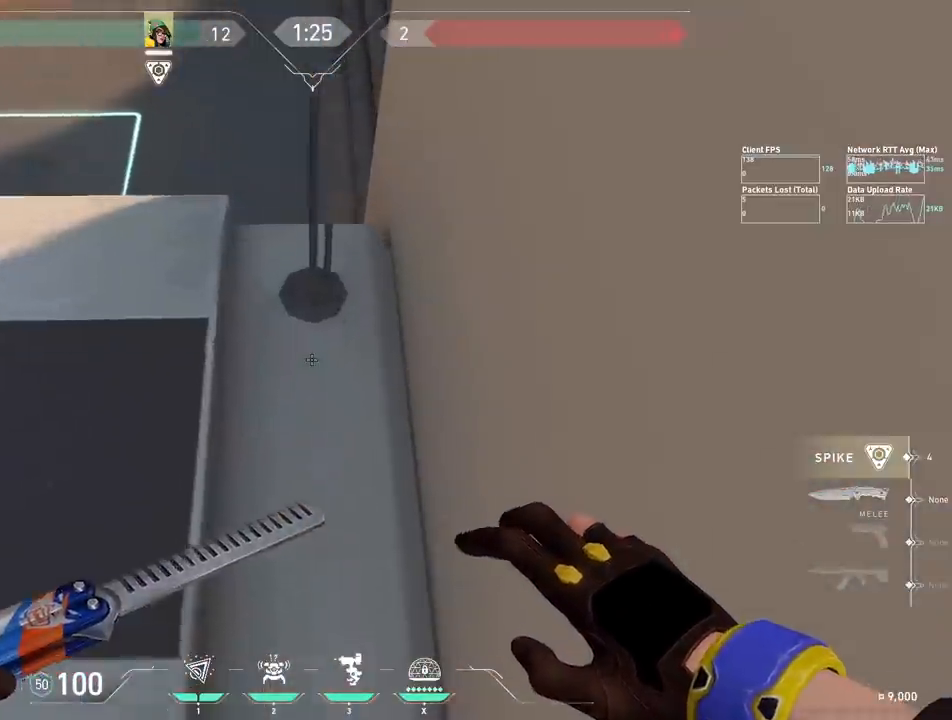
Gameplay with keyboard; each line is a JSON object with the keys held at the frame after it. "events" lists presses ("down") and releases ("up") of "a", "ctrl", "d", "e", "q", "s", "shift", "space" and "w" between this image and that frame as [ms after this image, input, new state], when the widget could be followed in between. No other keys are recorded. Mouse input is not recorded.
{"keys": ["w"], "events": []}
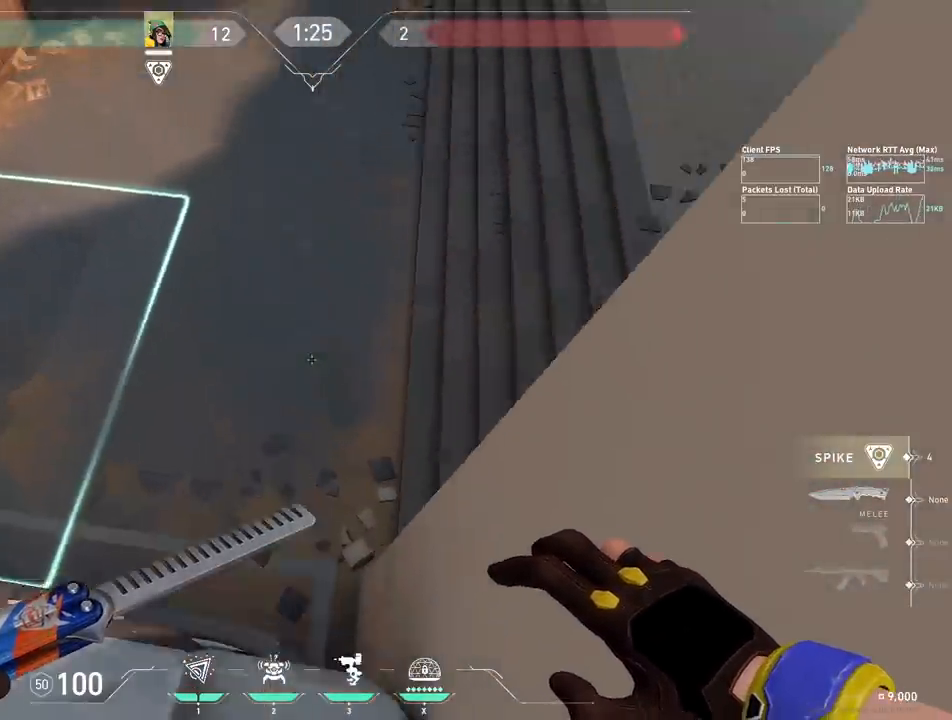
{"keys": ["d", "shift", "w"], "events": [[150, "d", "down"], [383, "shift", "down"]]}
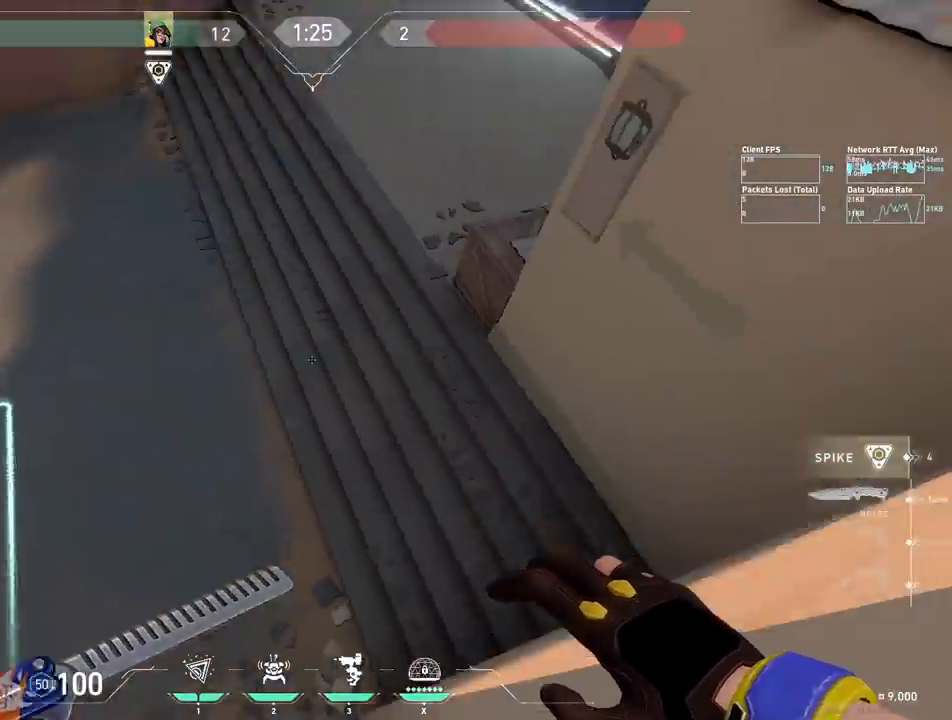
{"keys": ["d", "shift", "w"], "events": []}
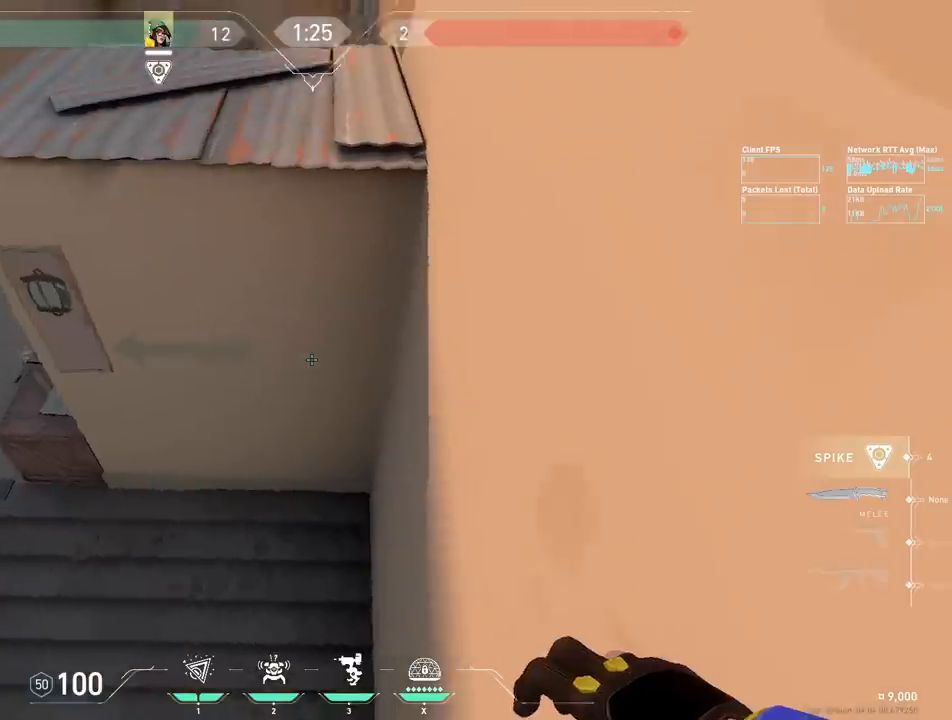
{"keys": ["d", "shift", "w"], "events": []}
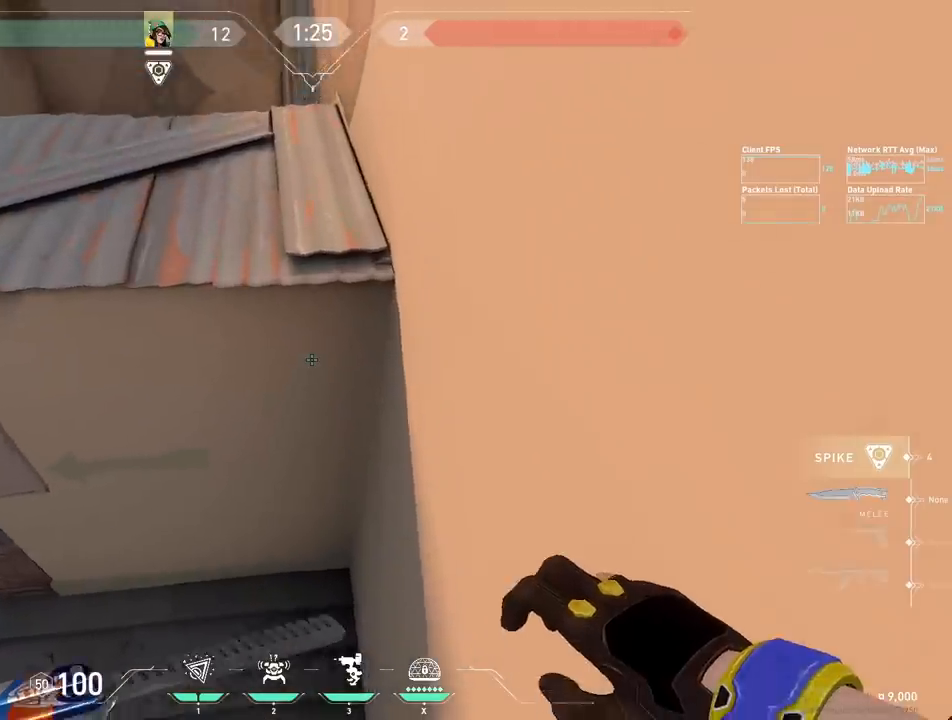
{"keys": ["d", "shift", "w"], "events": []}
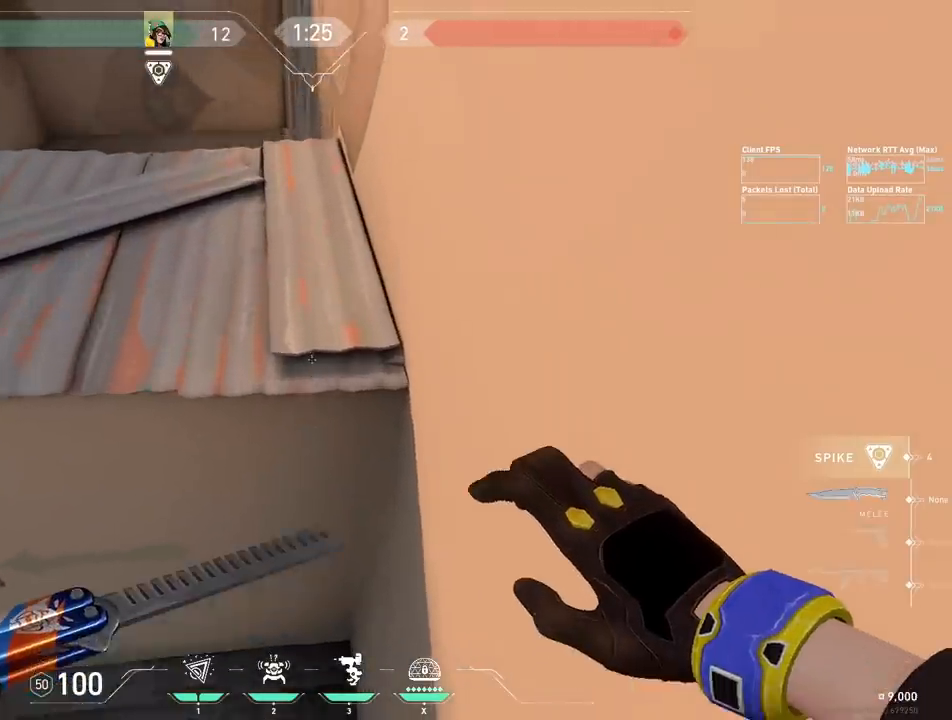
{"keys": ["d", "shift", "w"], "events": []}
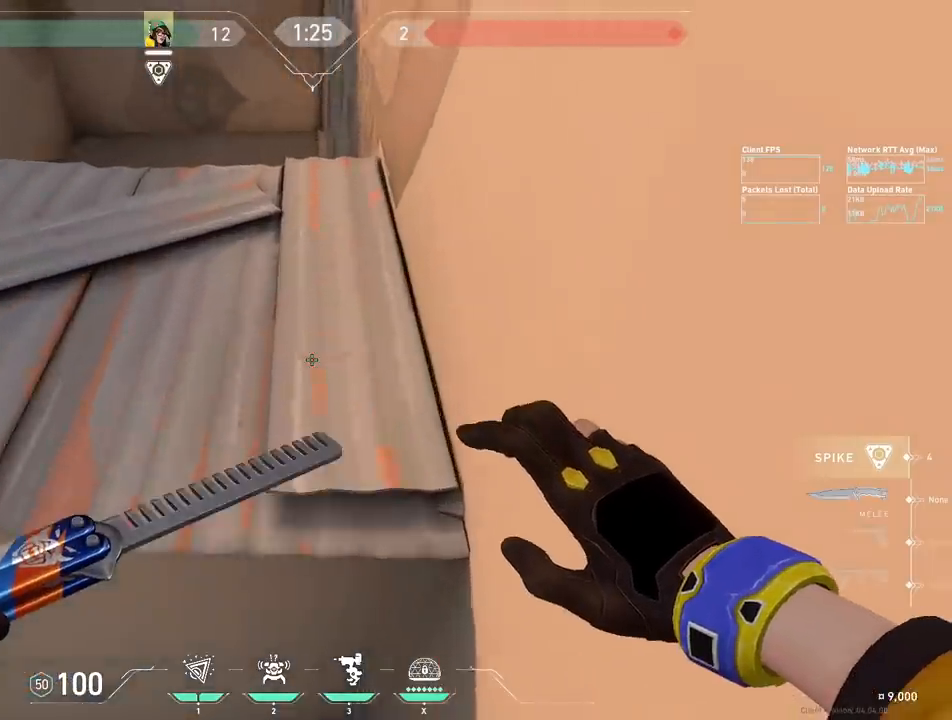
{"keys": ["d", "shift", "w"], "events": []}
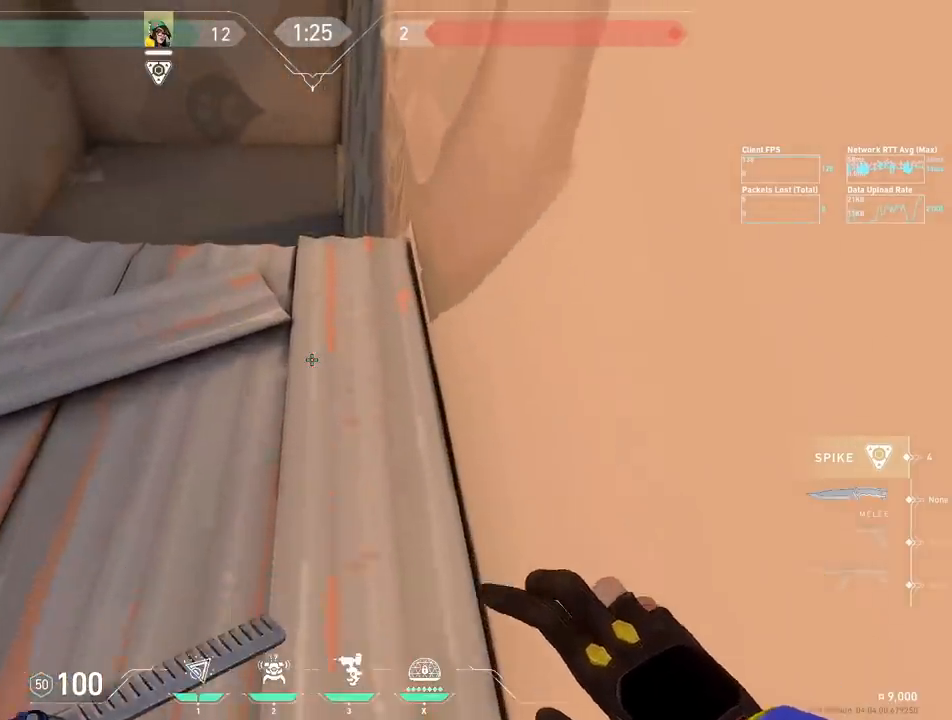
{"keys": ["d", "shift", "w"], "events": []}
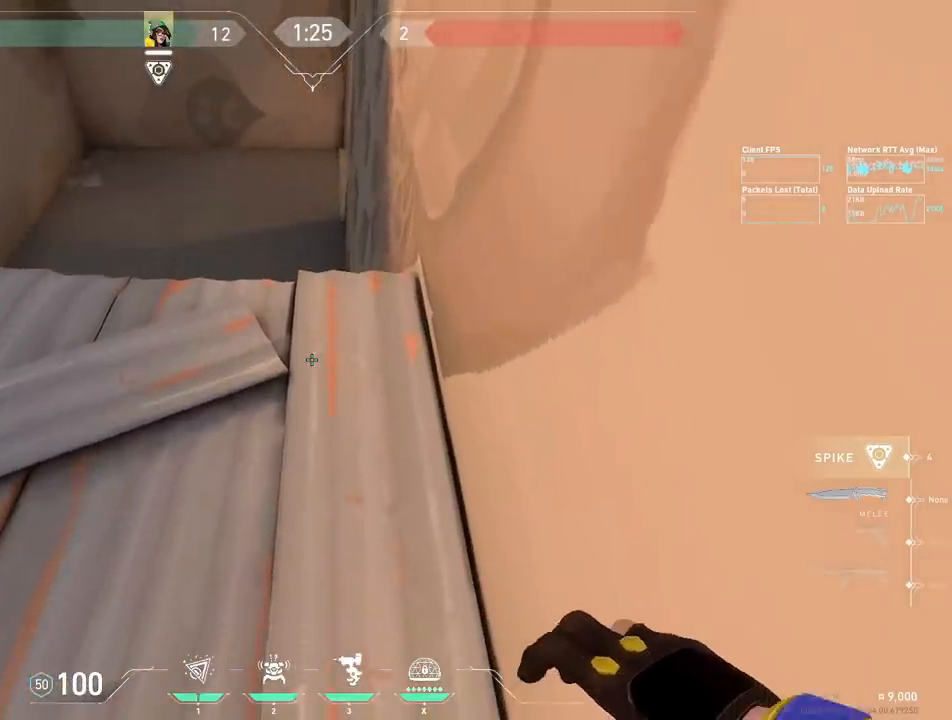
{"keys": ["d", "shift", "w"], "events": []}
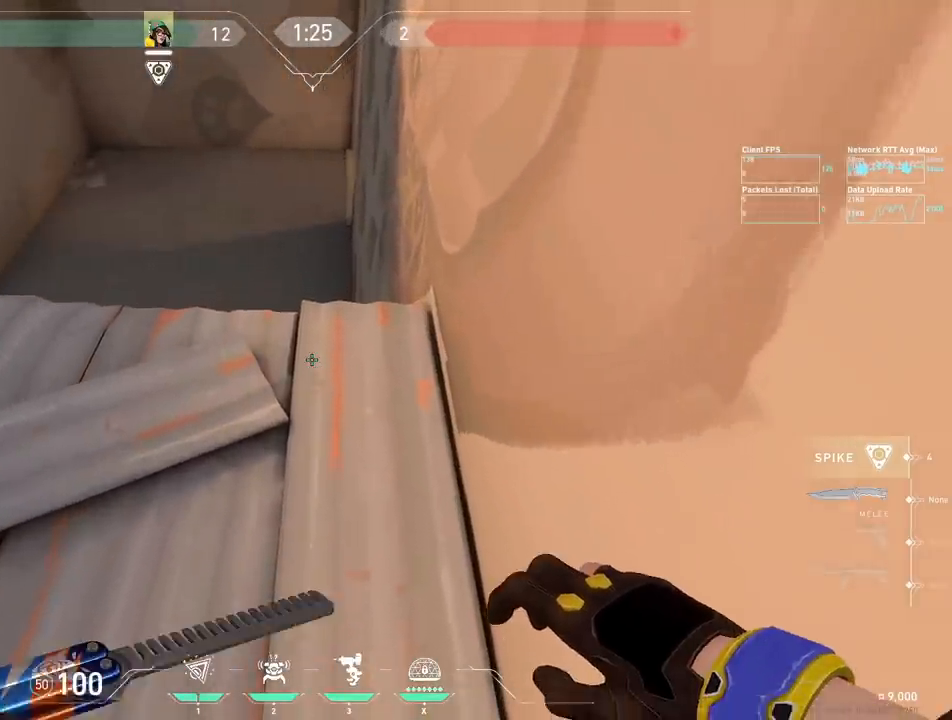
{"keys": ["d", "shift", "w"], "events": []}
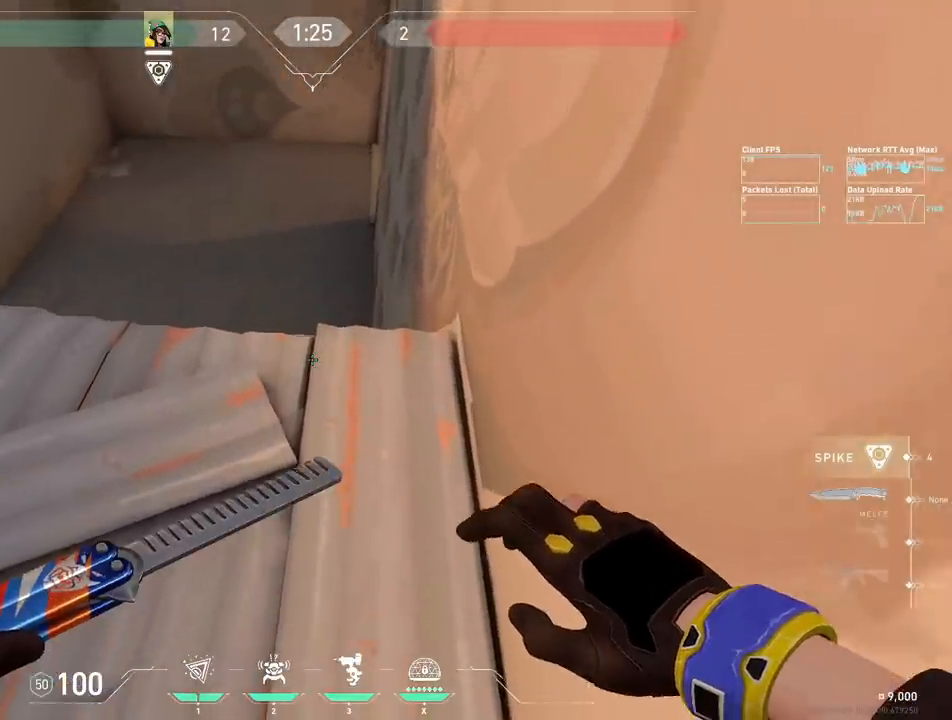
{"keys": ["a", "ctrl", "s"], "events": [[450, "a", "down"], [450, "ctrl", "down"], [450, "d", "up"], [450, "s", "down"], [450, "shift", "up"], [450, "w", "up"]]}
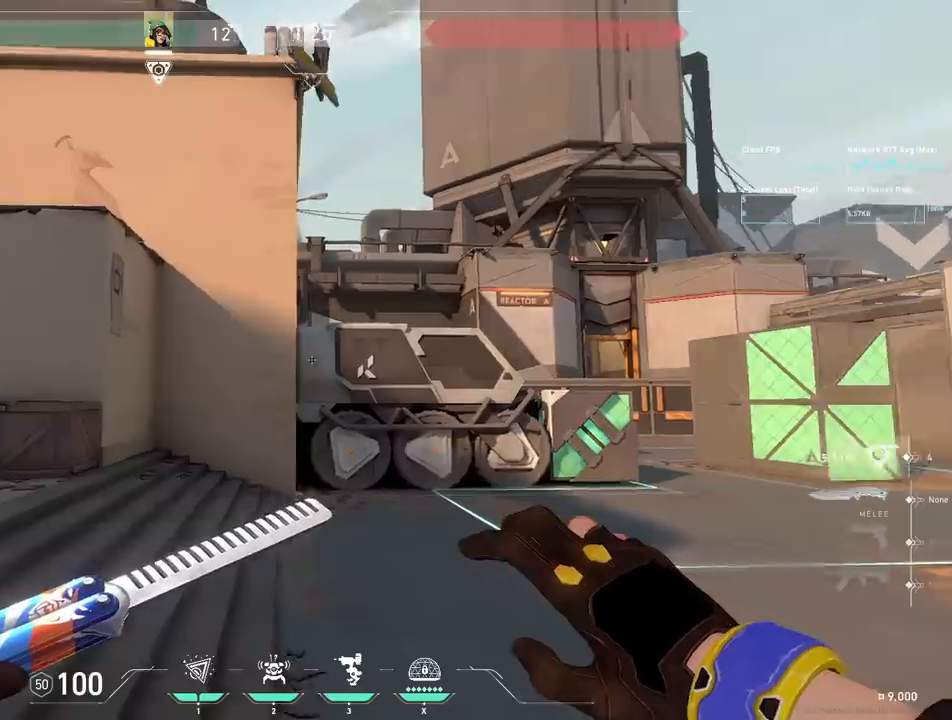
{"keys": ["d"], "events": [[67, "a", "up"], [250, "s", "up"], [350, "ctrl", "up"], [483, "d", "down"]]}
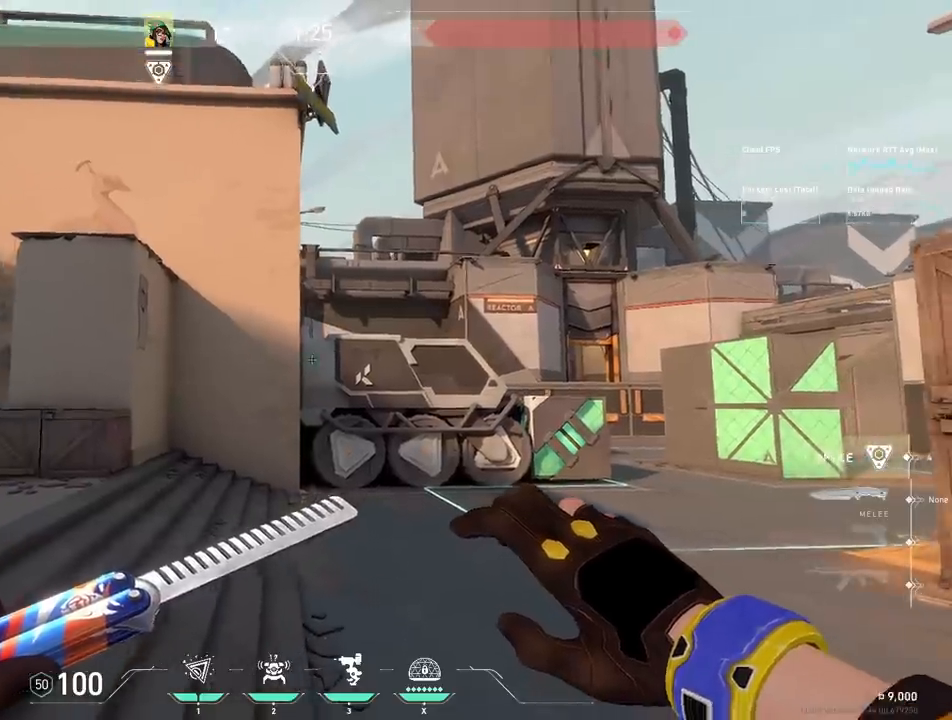
{"keys": ["ctrl", "d", "w"], "events": [[350, "w", "down"], [400, "ctrl", "down"]]}
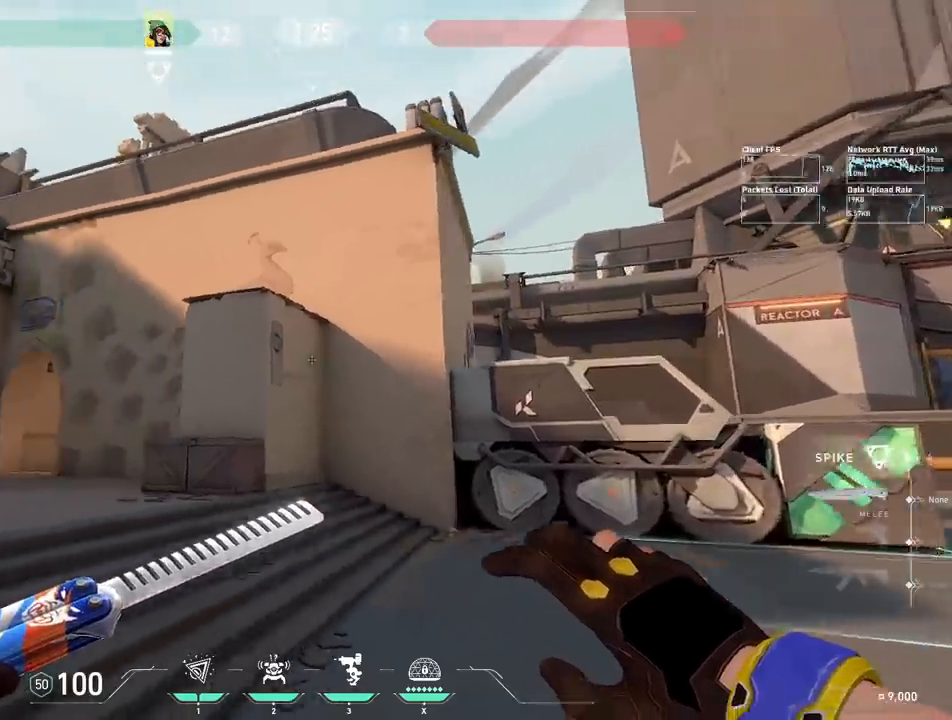
{"keys": [], "events": [[150, "w", "up"], [183, "d", "up"], [233, "ctrl", "up"]]}
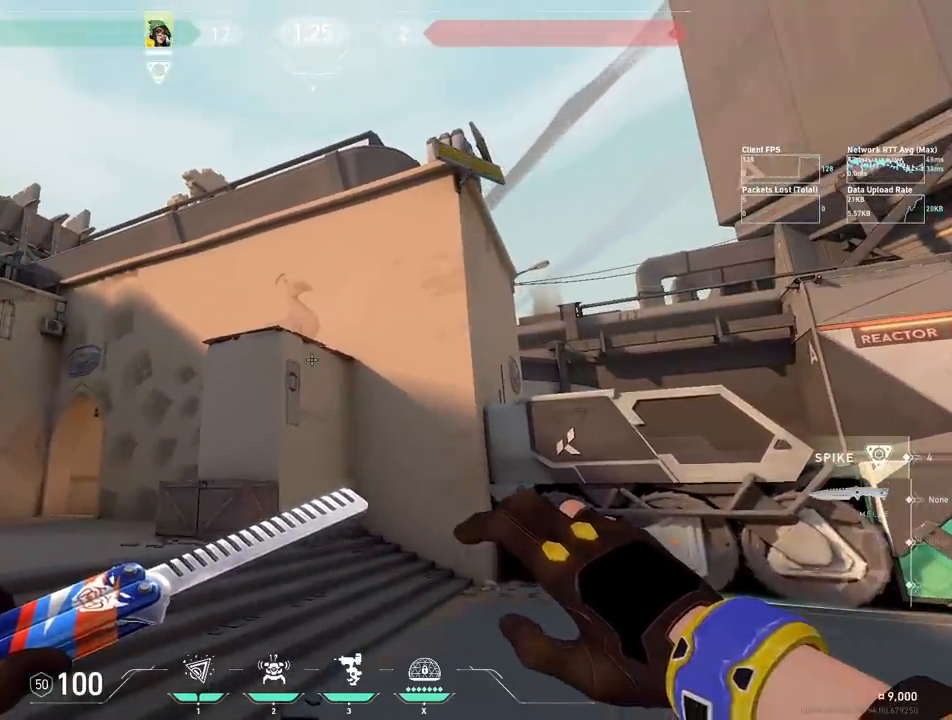
{"keys": ["a", "w"], "events": [[267, "a", "down"], [283, "w", "down"]]}
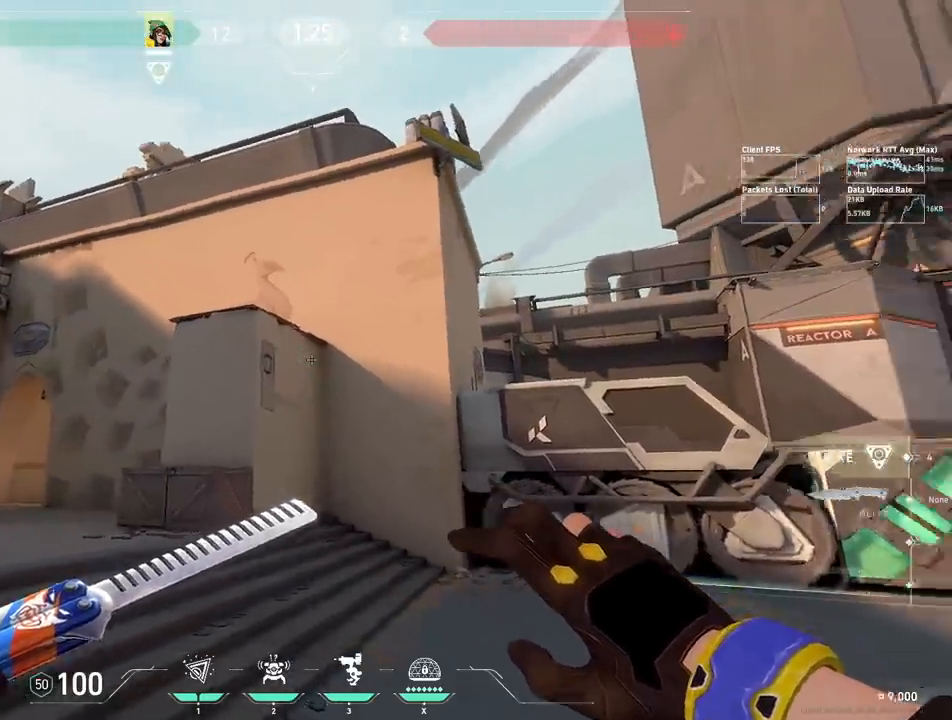
{"keys": [], "events": [[50, "ctrl", "down"], [67, "w", "up"], [233, "s", "down"], [367, "a", "up"], [417, "ctrl", "up"], [483, "s", "up"]]}
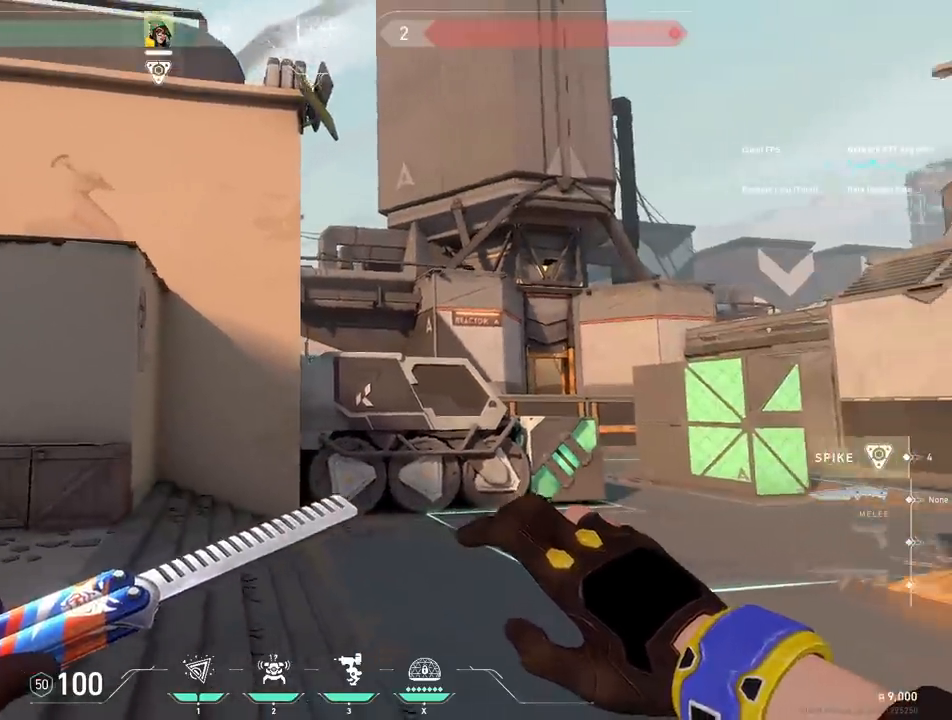
{"keys": [], "events": []}
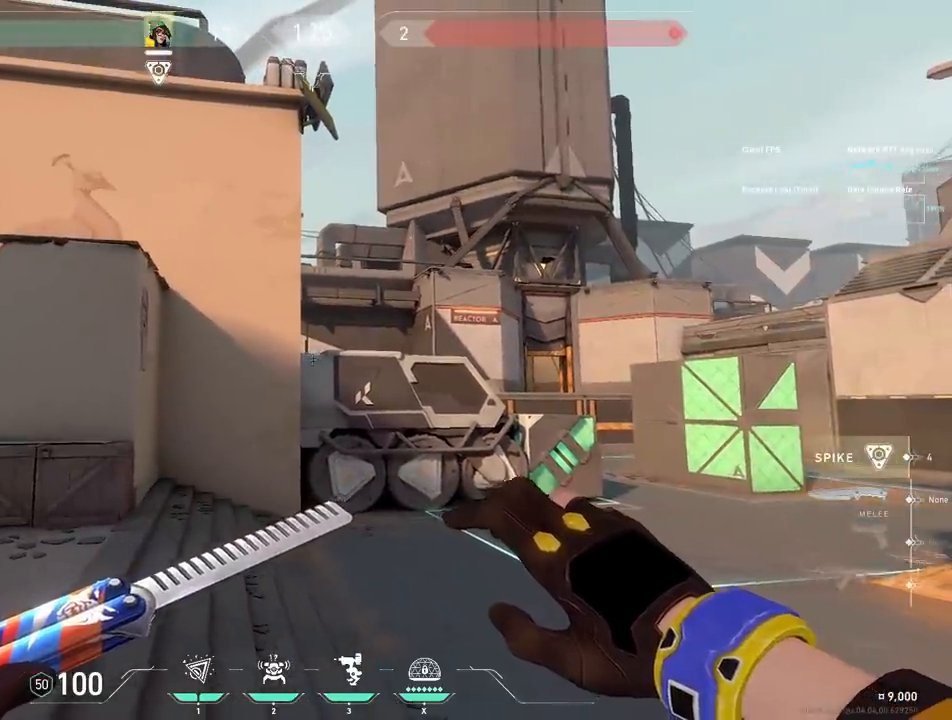
{"keys": ["d", "w"], "events": [[467, "d", "down"], [500, "w", "down"]]}
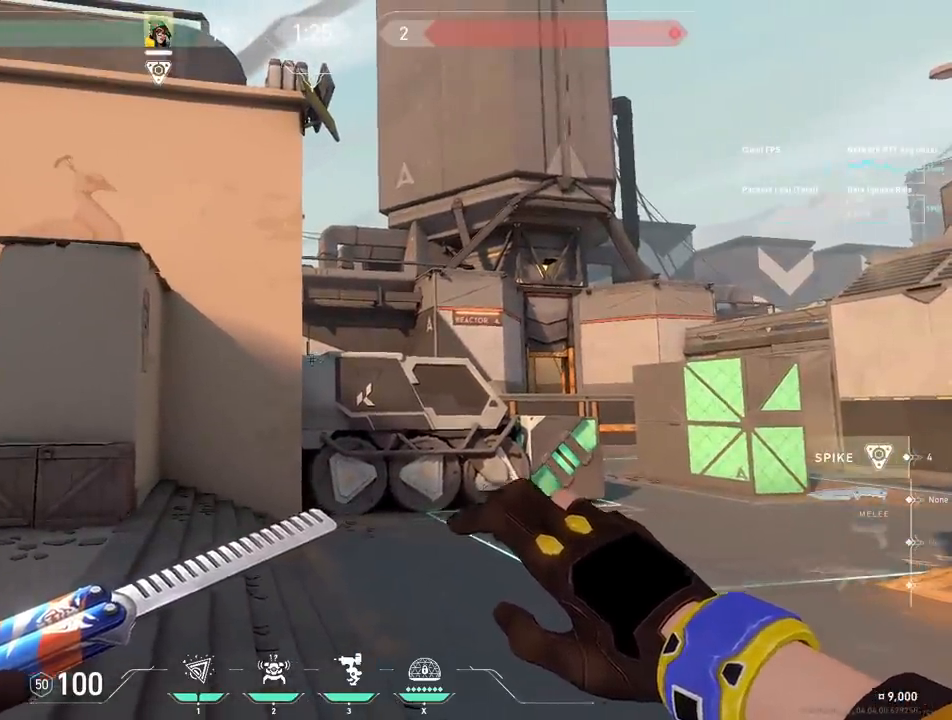
{"keys": ["ctrl", "d", "w"], "events": [[367, "ctrl", "down"]]}
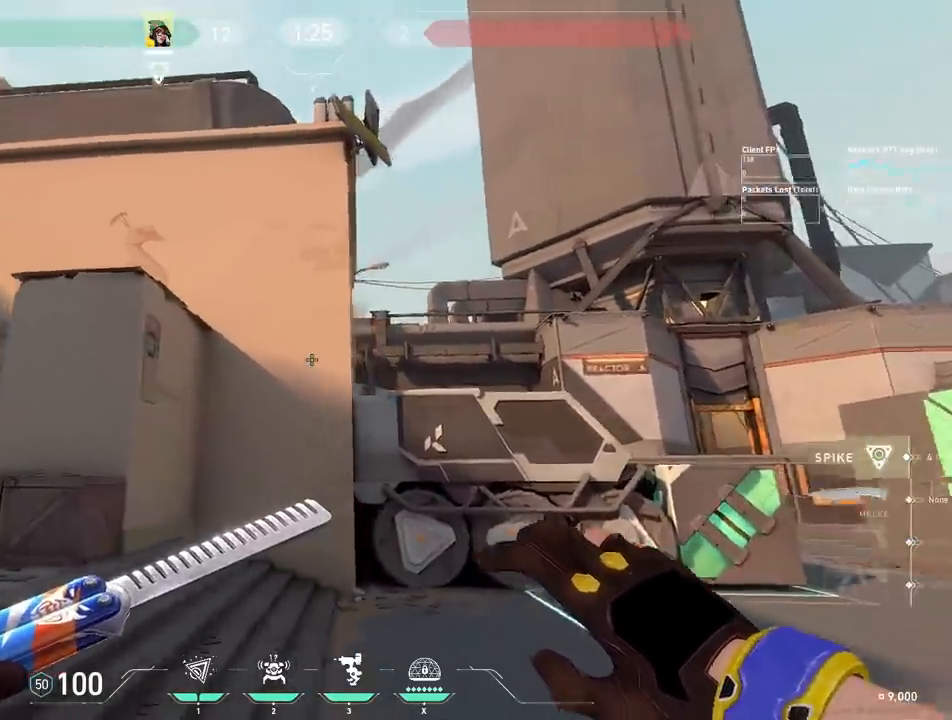
{"keys": ["d"], "events": [[100, "ctrl", "up"], [467, "w", "up"]]}
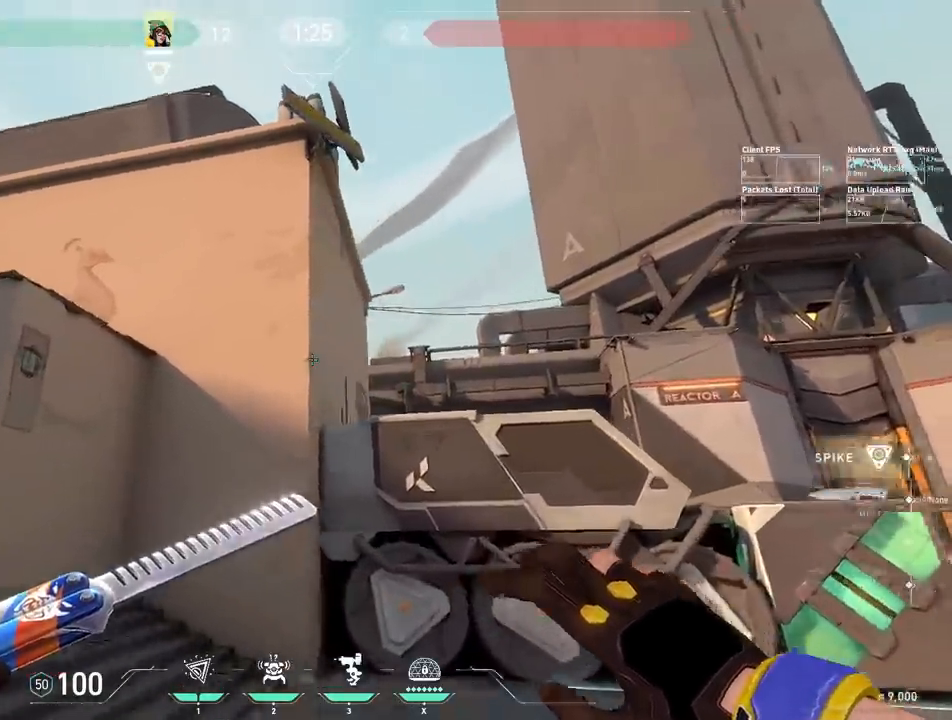
{"keys": [], "events": [[167, "a", "down"], [183, "d", "up"], [267, "a", "up"]]}
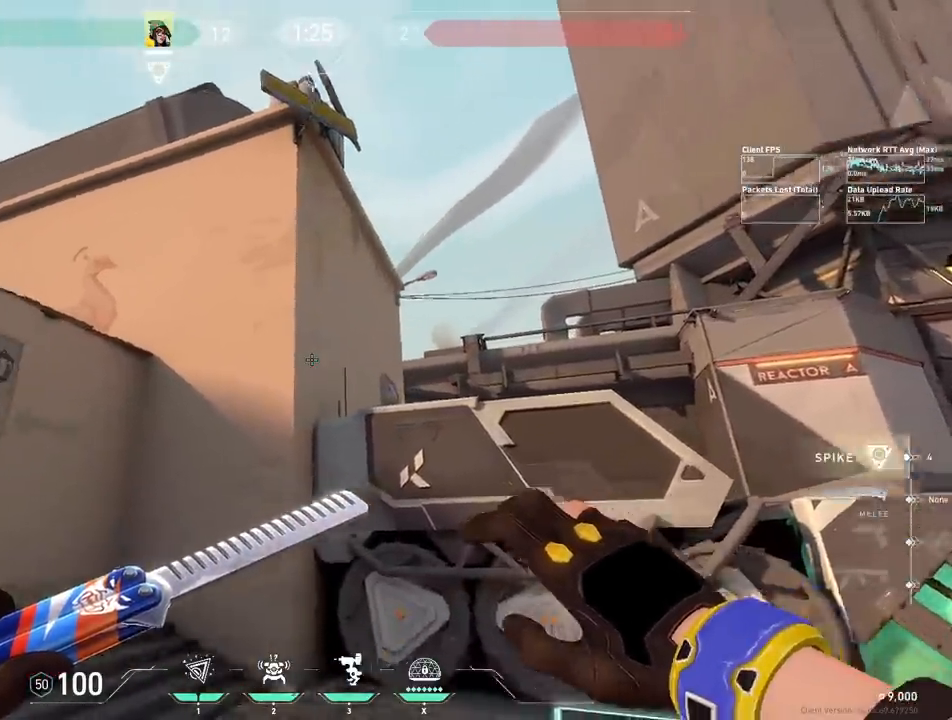
{"keys": [], "events": []}
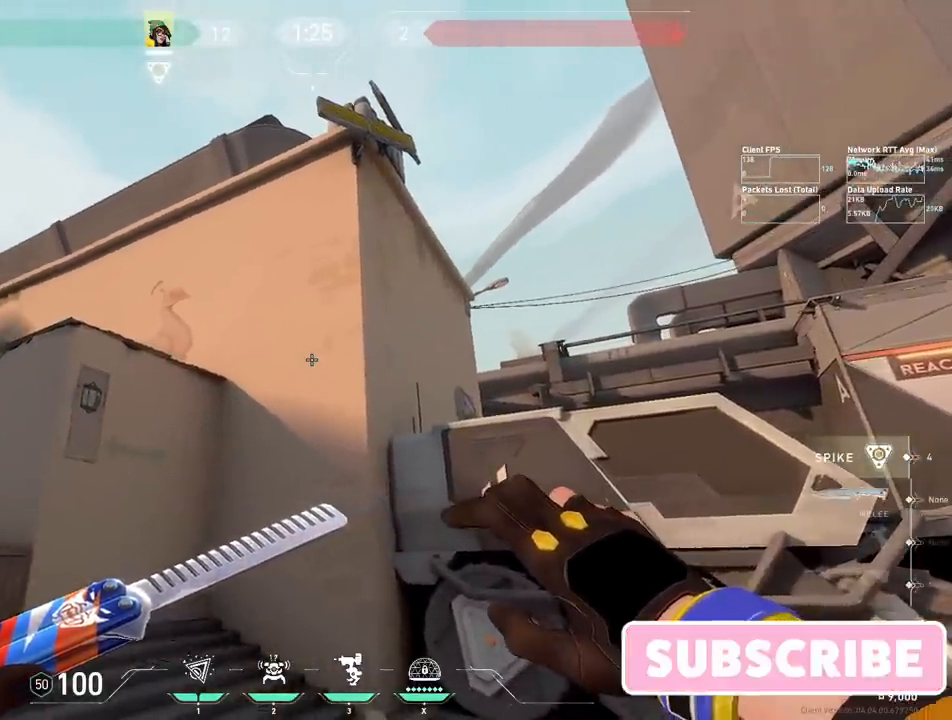
{"keys": [], "events": []}
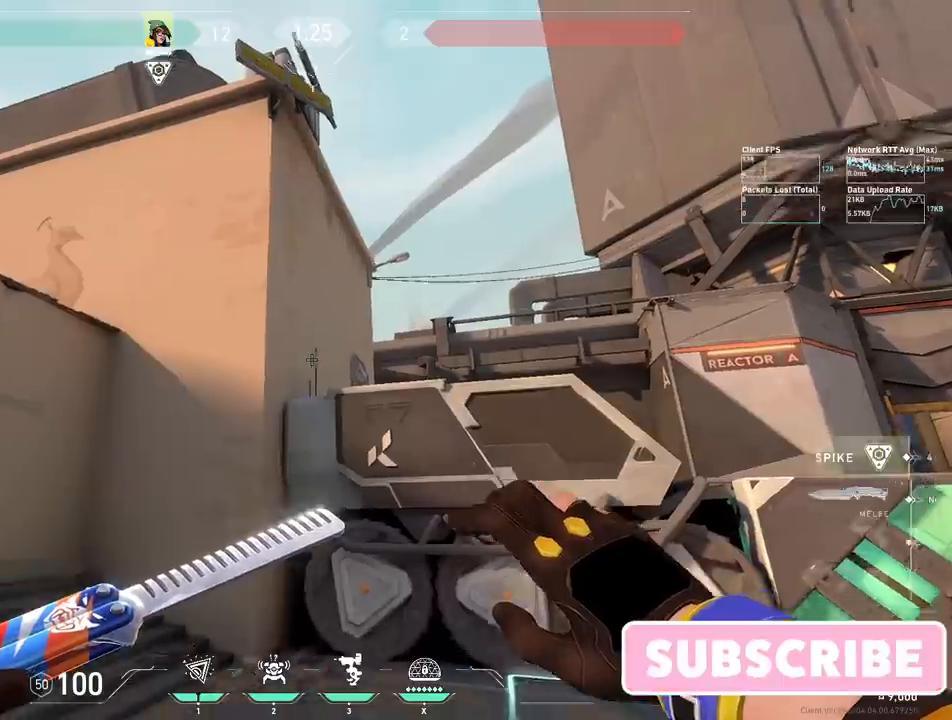
{"keys": [], "events": []}
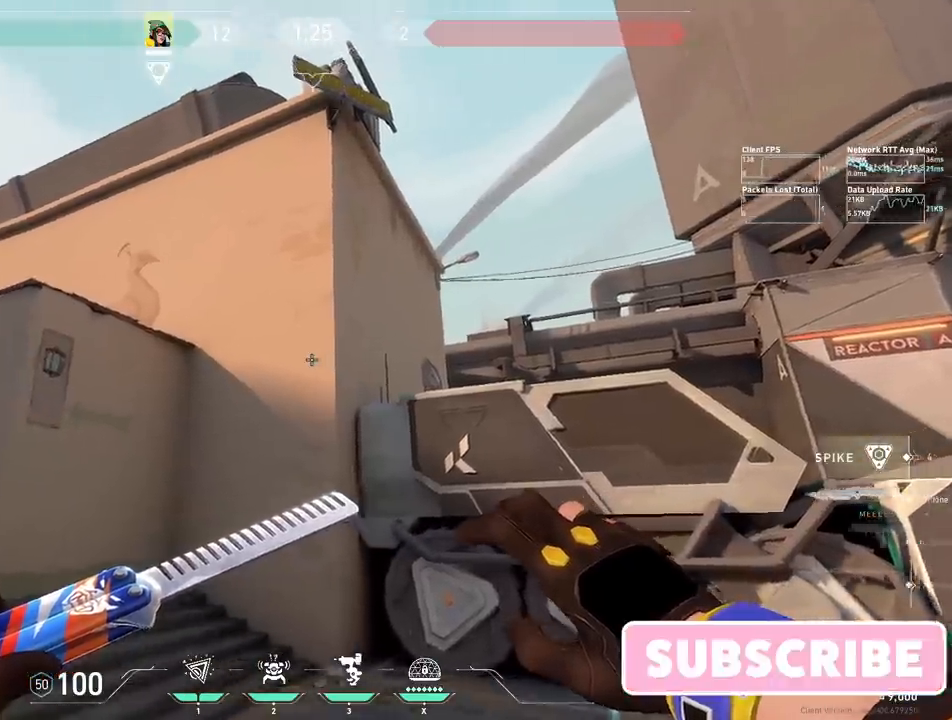
{"keys": [], "events": [[17, "a", "down"], [117, "w", "down"], [250, "w", "up"], [483, "a", "up"]]}
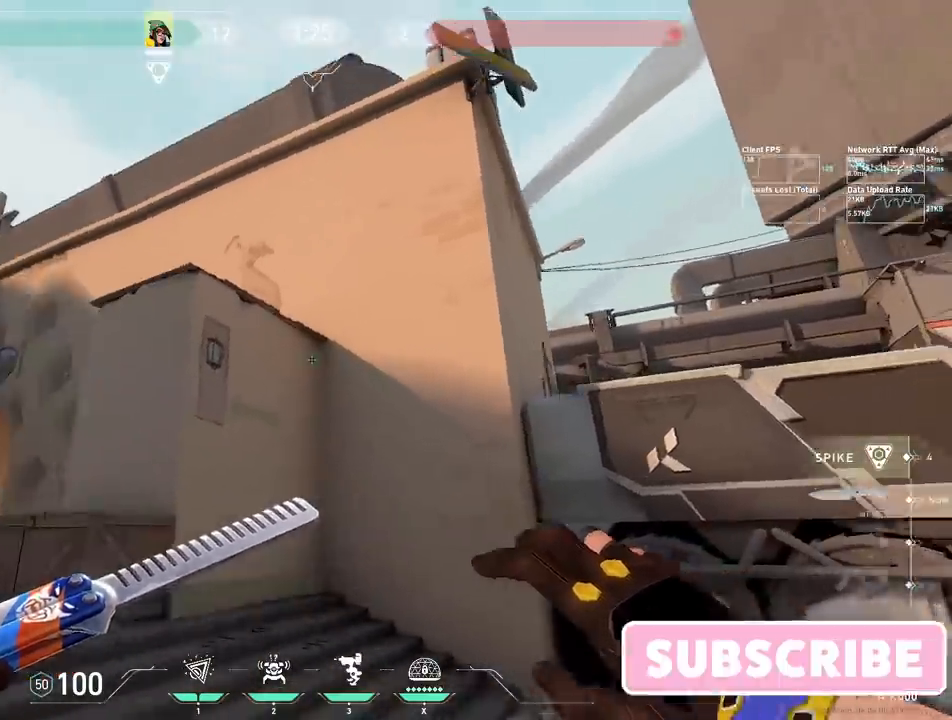
{"keys": ["a", "ctrl", "s"], "events": [[267, "s", "down"], [400, "a", "down"], [467, "ctrl", "down"]]}
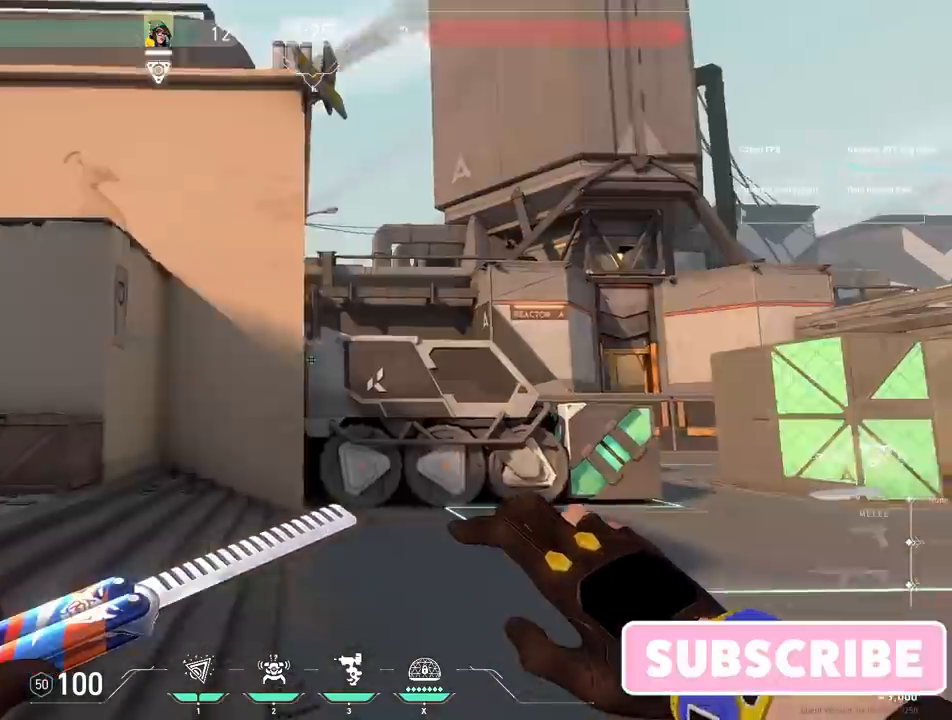
{"keys": [], "events": [[133, "a", "up"], [150, "ctrl", "up"], [150, "s", "up"]]}
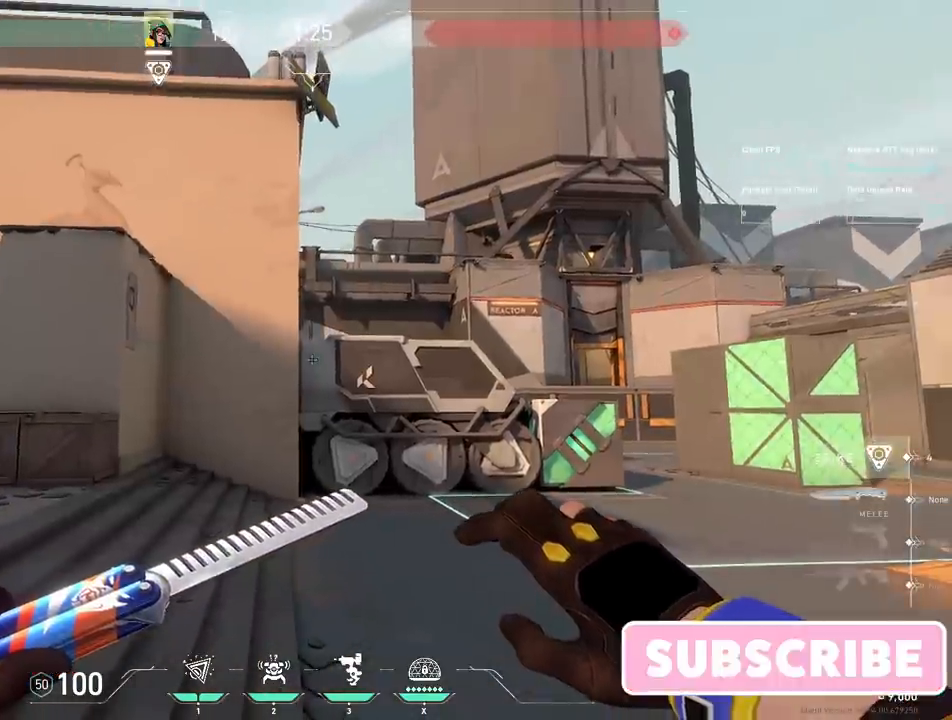
{"keys": ["a"], "events": [[467, "a", "down"]]}
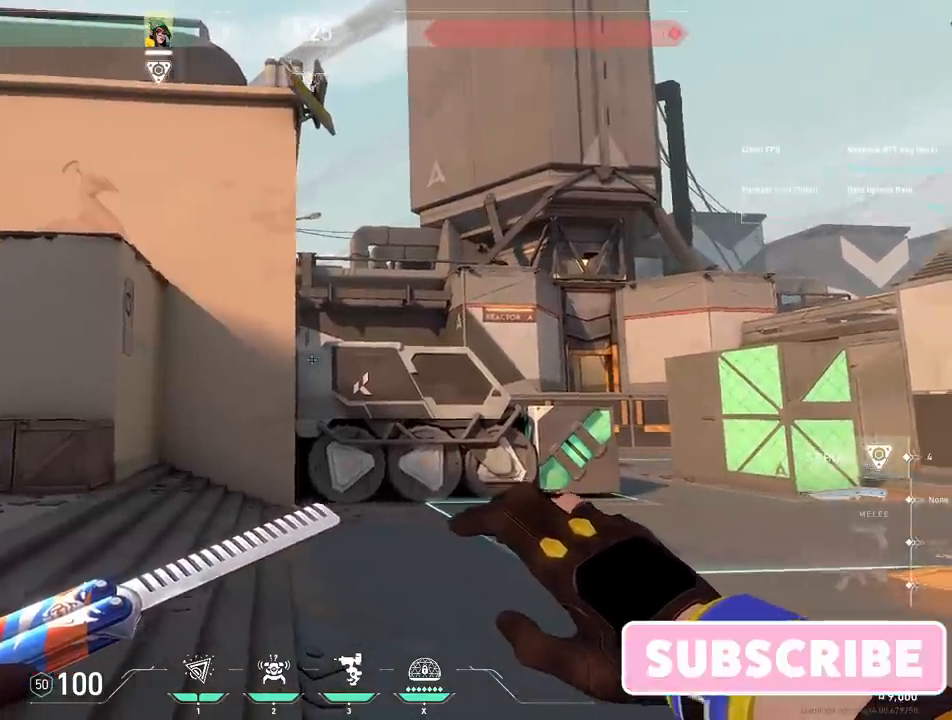
{"keys": [], "events": [[83, "a", "up"]]}